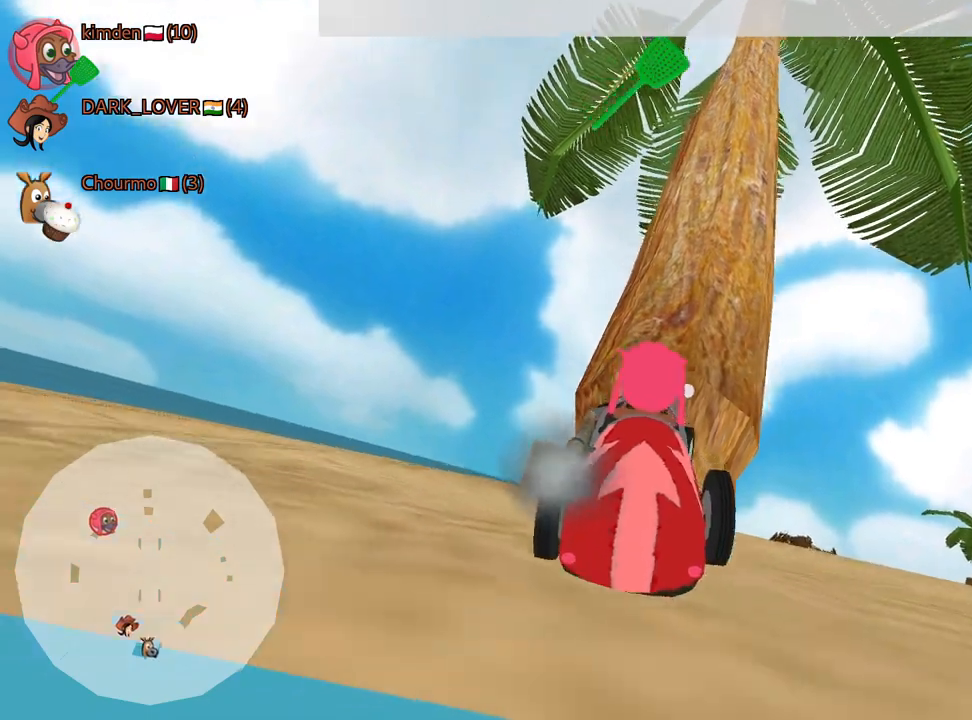
Gameplay with keyboard; each line is a JSON object with the keys held at the frame after it. "events" lists presses ("down") and releases ("up") of "down", "fire", "left", "look", "nitro", "right", "skid" and "up" between this image and that frame as [ms after this image, input, new state], when the widget could be followed in between. No other keys are recorded. Mouse input is not recorded. Key names are as the overlay labels them; some are game actions (e.g. jump) rather than physical keys.
{"keys": ["down"], "events": [[34, "right", "up"], [167, "fire", "down"], [317, "fire", "up"]]}
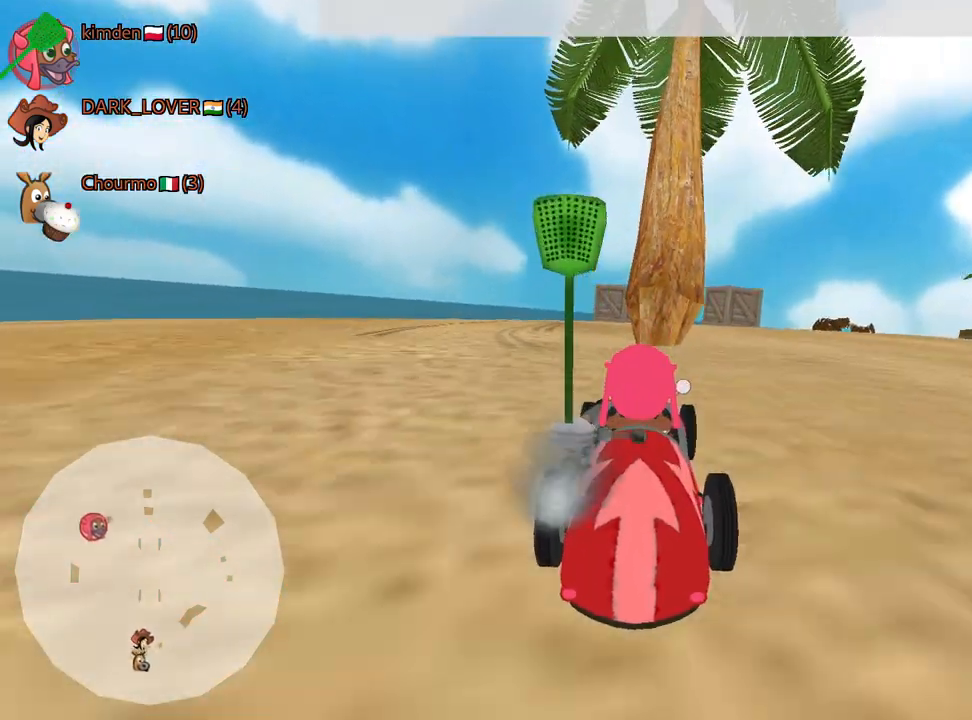
{"keys": ["up"], "events": [[17, "down", "up"], [467, "up", "down"]]}
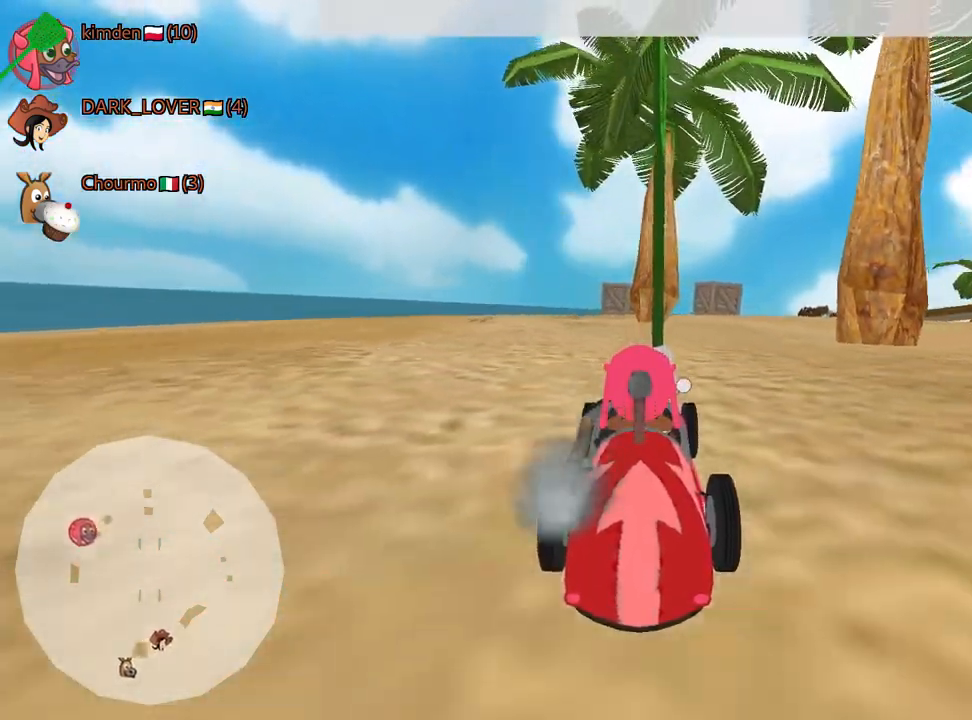
{"keys": ["up"], "events": []}
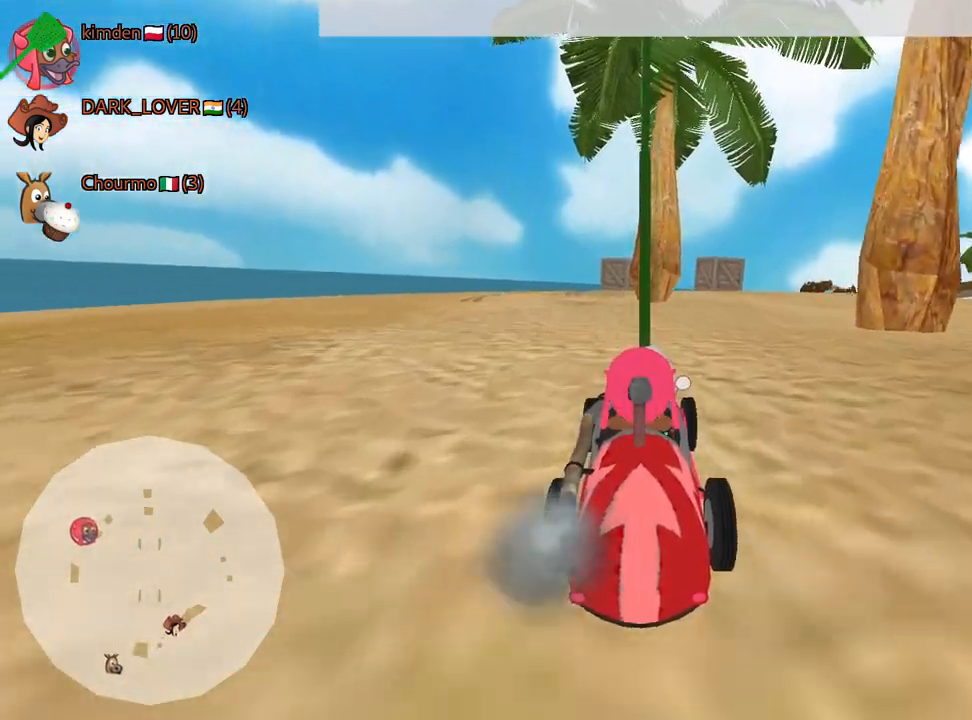
{"keys": ["right", "up"], "events": [[34, "left", "down"], [417, "left", "up"], [484, "right", "down"]]}
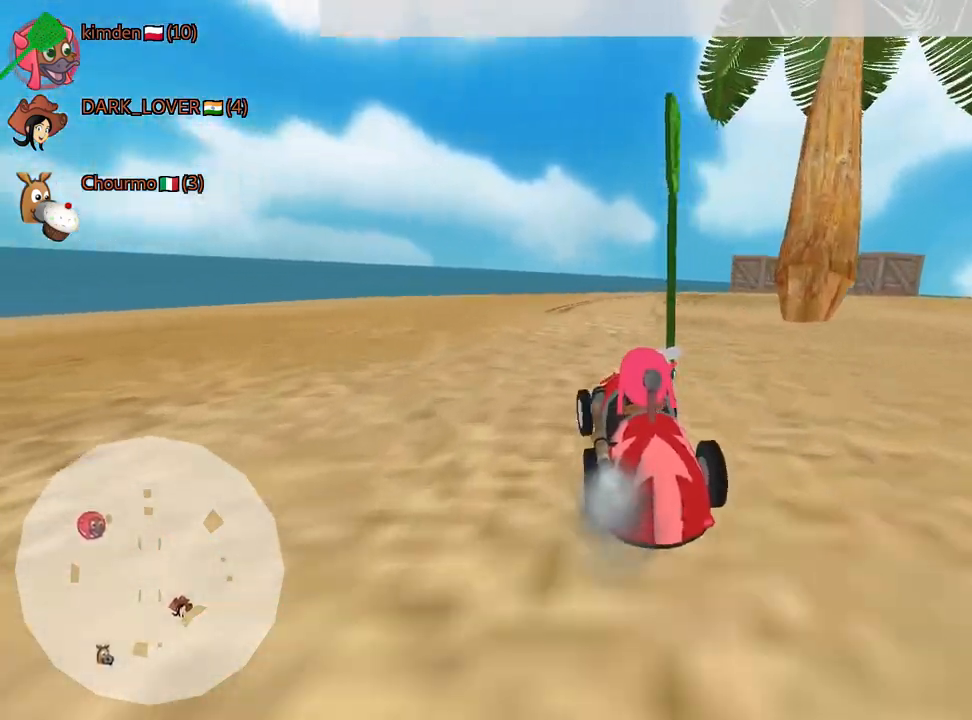
{"keys": ["left", "up"], "events": [[200, "right", "up"], [300, "left", "down"]]}
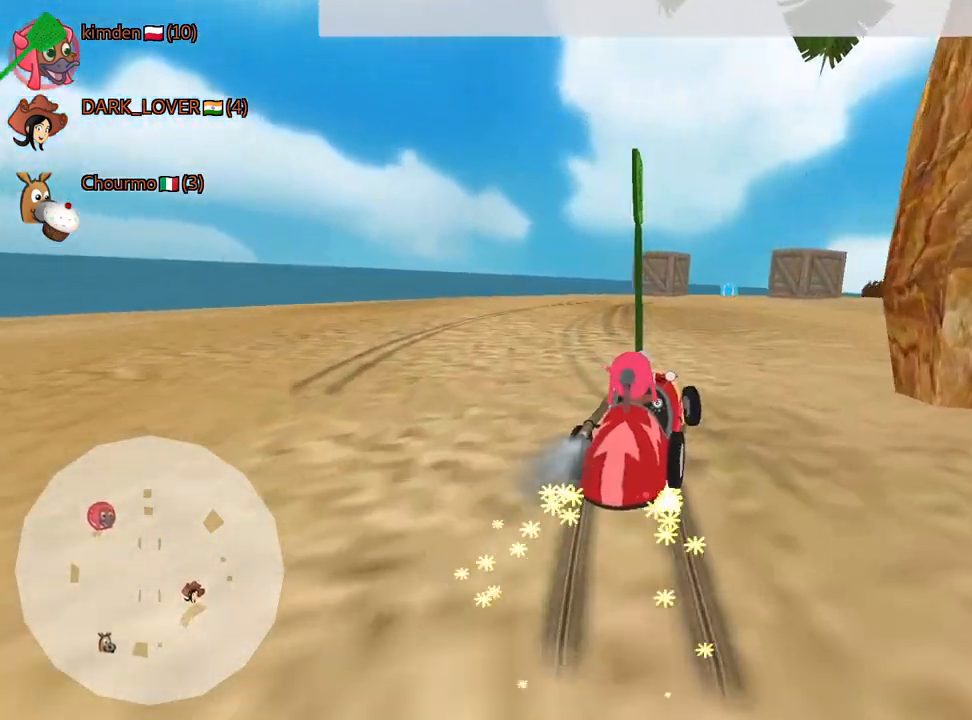
{"keys": ["left", "up"], "events": []}
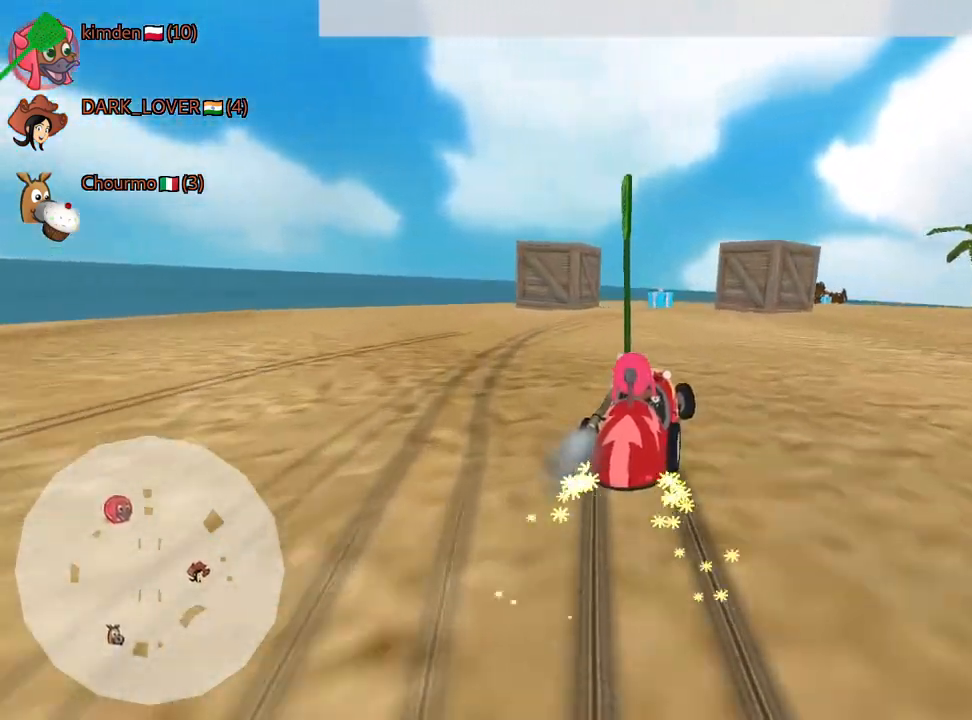
{"keys": ["right", "up"], "events": [[234, "left", "up"], [350, "right", "down"]]}
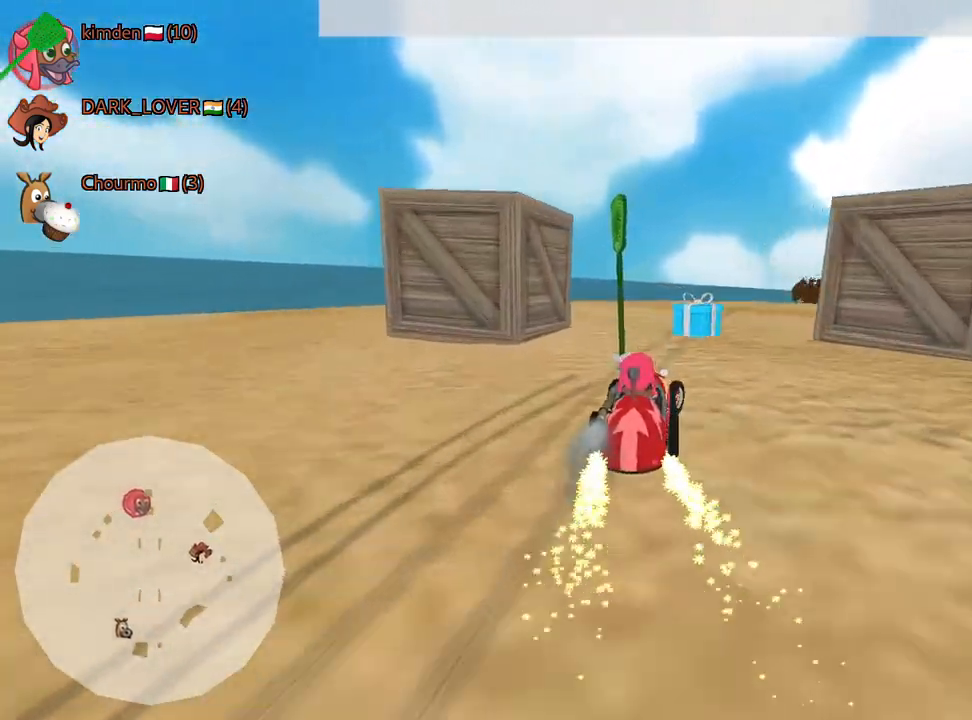
{"keys": ["up"], "events": [[217, "right", "up"]]}
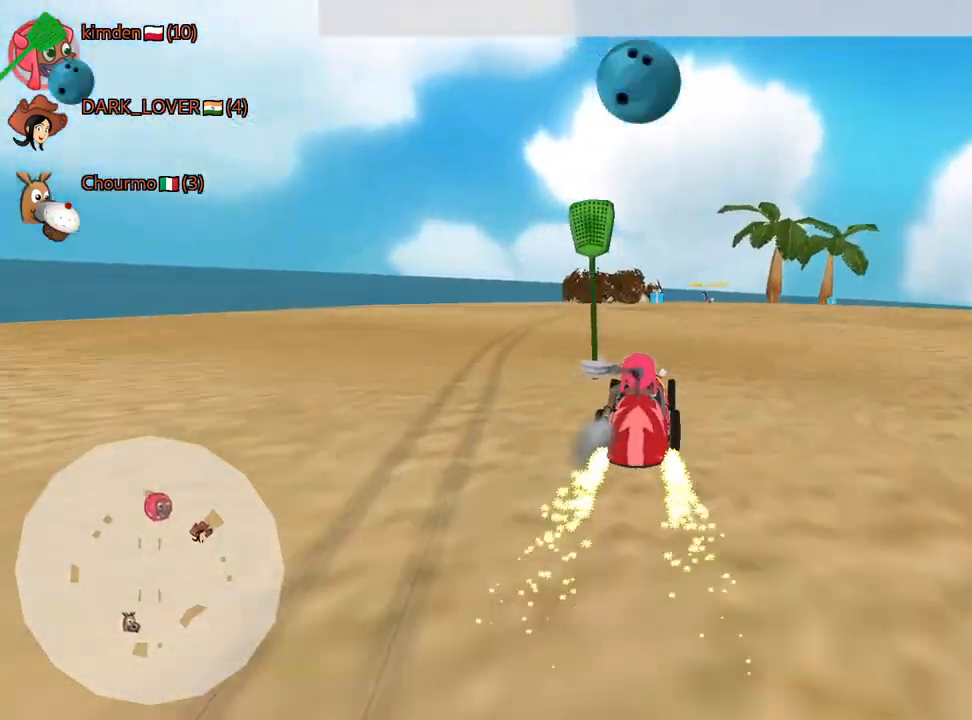
{"keys": ["up"], "events": [[317, "fire", "down"], [450, "fire", "up"]]}
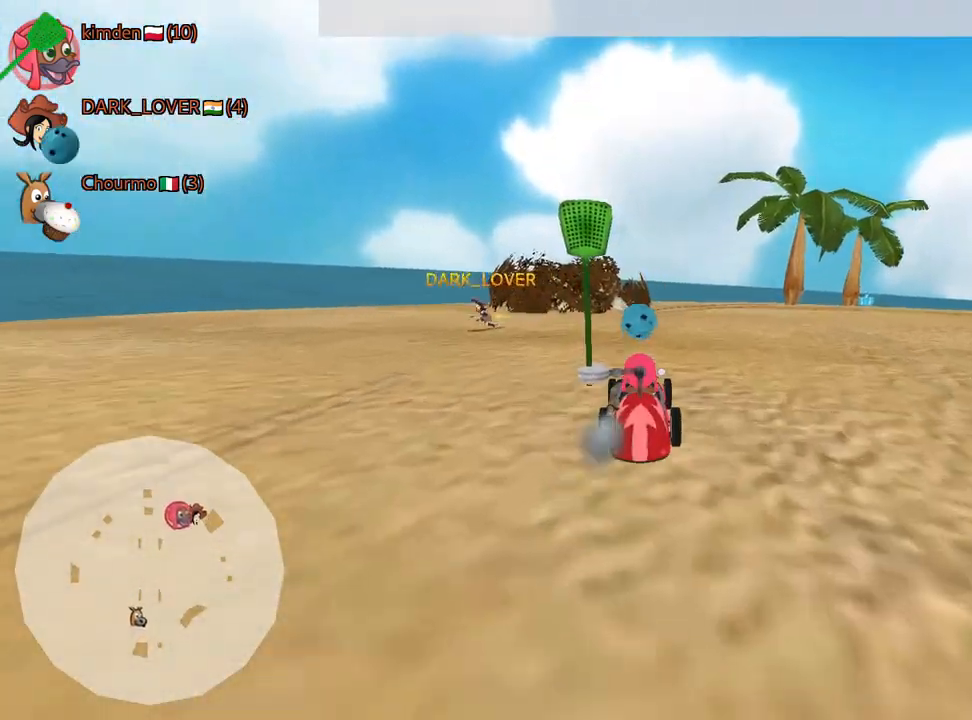
{"keys": ["right", "up"], "events": [[200, "right", "down"]]}
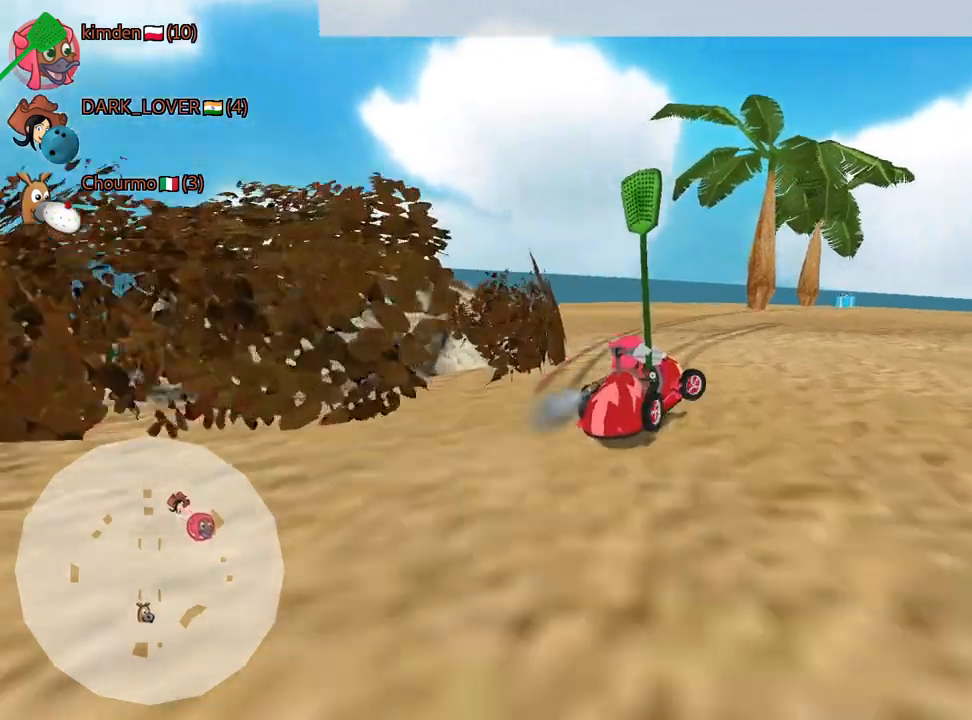
{"keys": ["left", "up"], "events": [[100, "left", "down"], [134, "right", "up"]]}
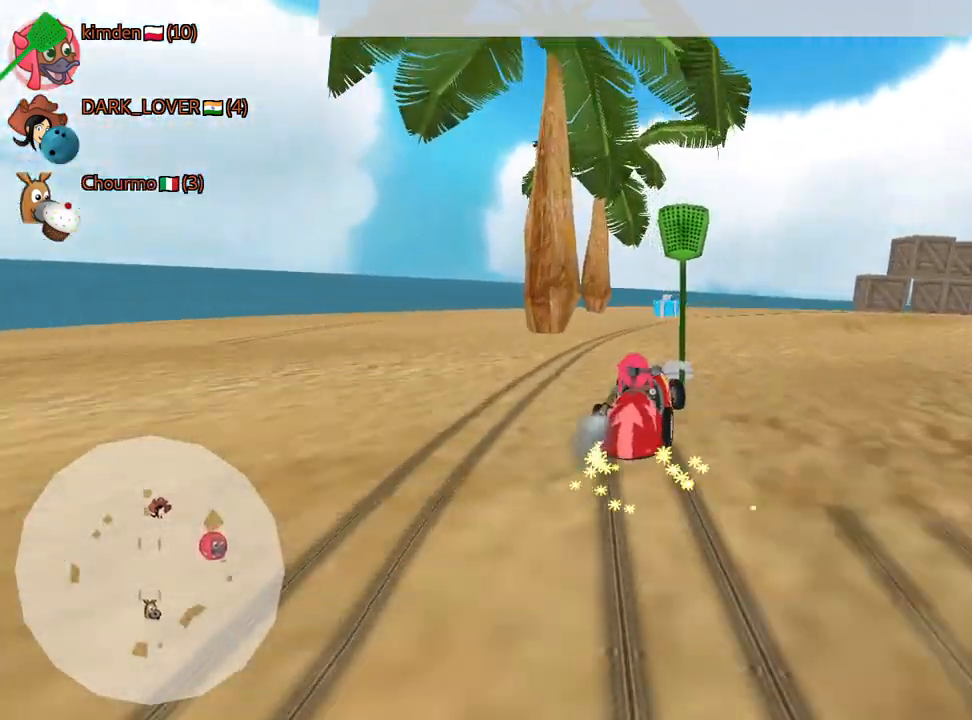
{"keys": ["right", "up"], "events": [[234, "left", "up"], [250, "right", "down"]]}
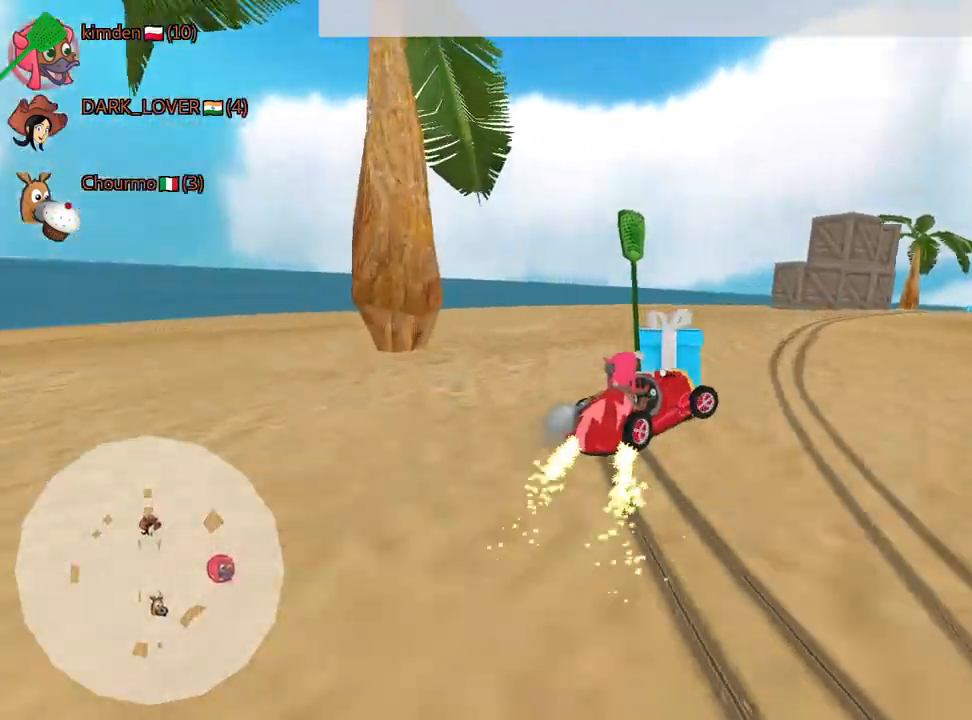
{"keys": ["up"], "events": [[334, "right", "up"]]}
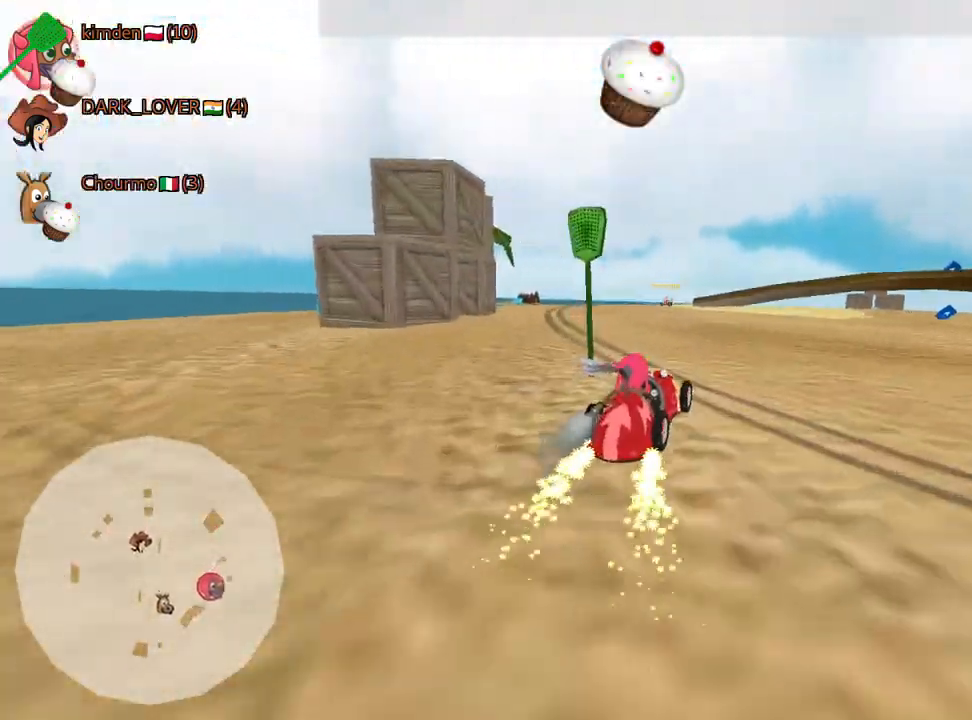
{"keys": ["left", "up"], "events": [[350, "left", "down"]]}
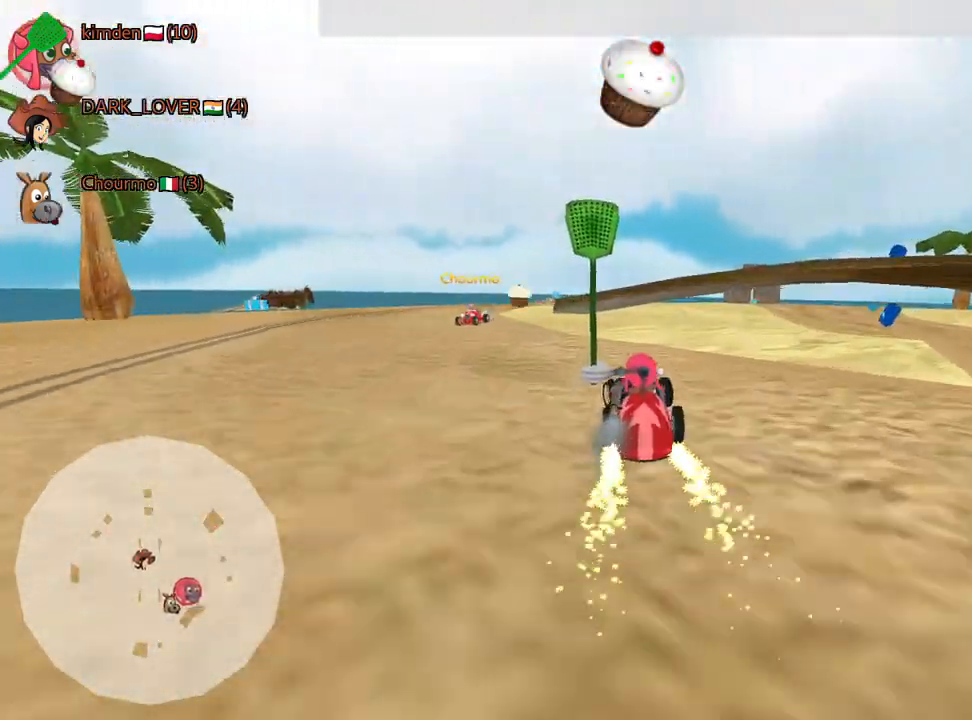
{"keys": ["left", "up"], "events": [[117, "fire", "down"], [217, "fire", "up"]]}
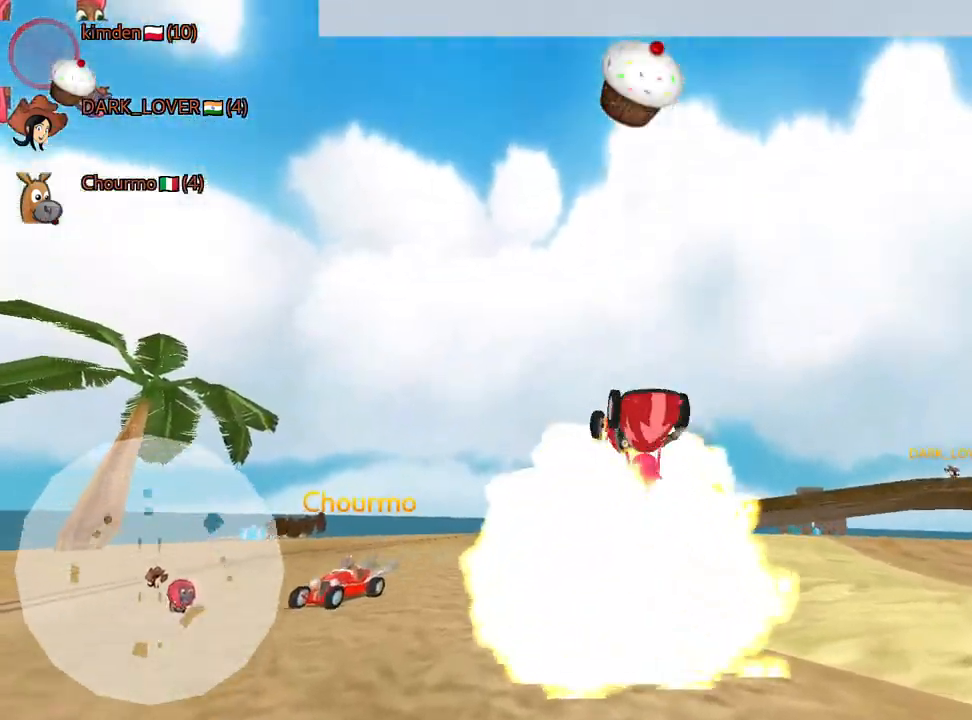
{"keys": ["up"], "events": [[50, "left", "up"]]}
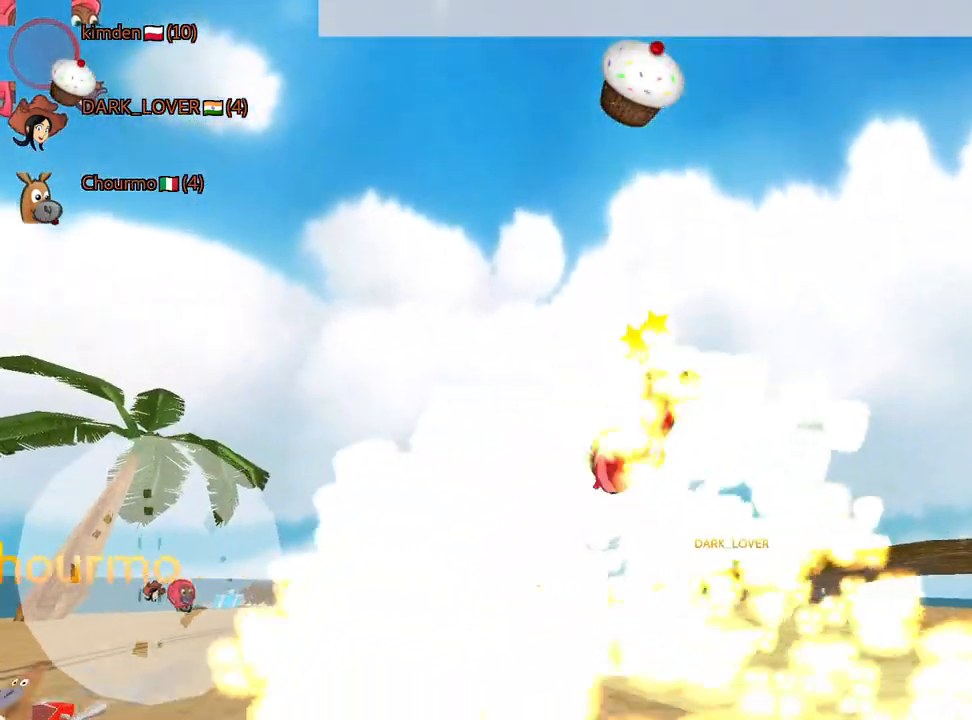
{"keys": ["down"], "events": [[67, "up", "up"], [500, "down", "down"]]}
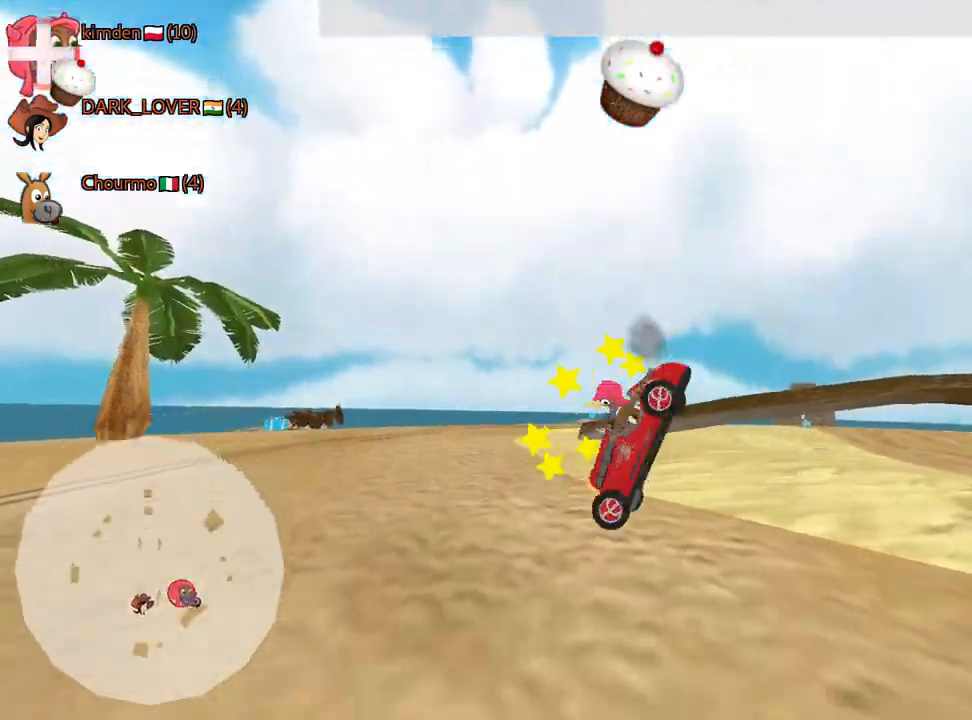
{"keys": ["down", "right"], "events": [[17, "right", "down"]]}
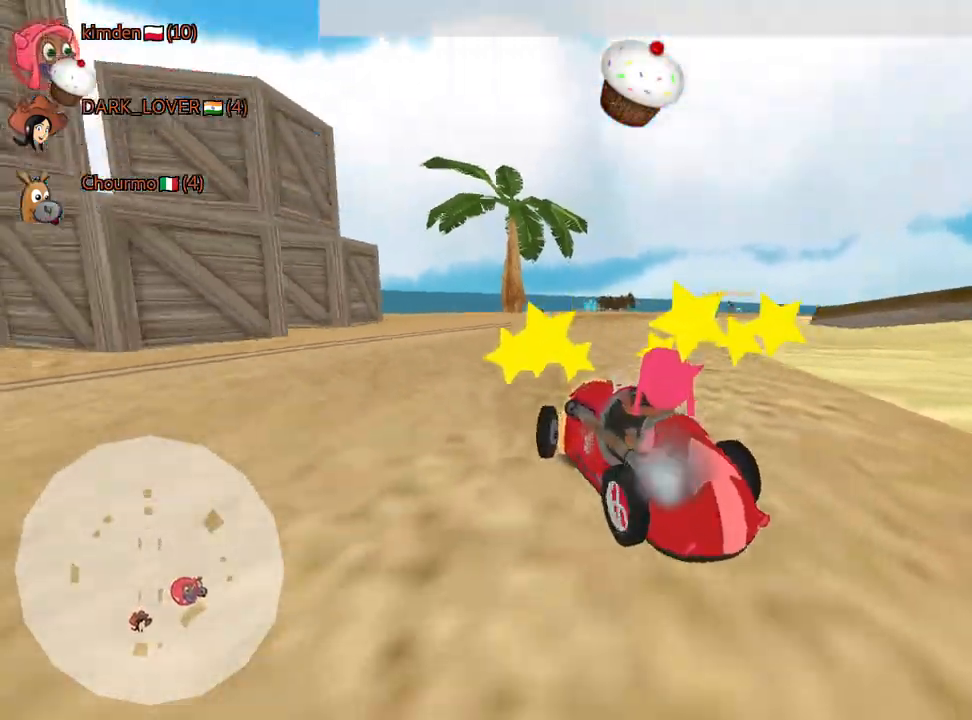
{"keys": ["nitro", "up"], "events": [[300, "down", "up"], [317, "up", "down"], [350, "right", "up"], [500, "nitro", "down"]]}
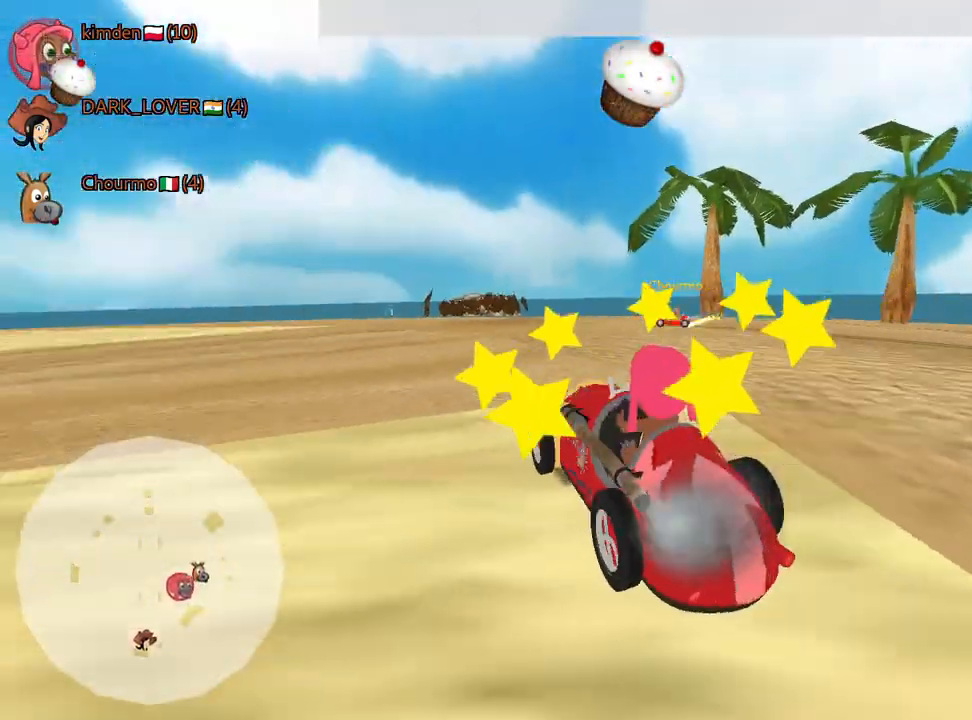
{"keys": ["left", "nitro", "up"], "events": [[234, "right", "down"], [367, "right", "up"], [417, "left", "down"]]}
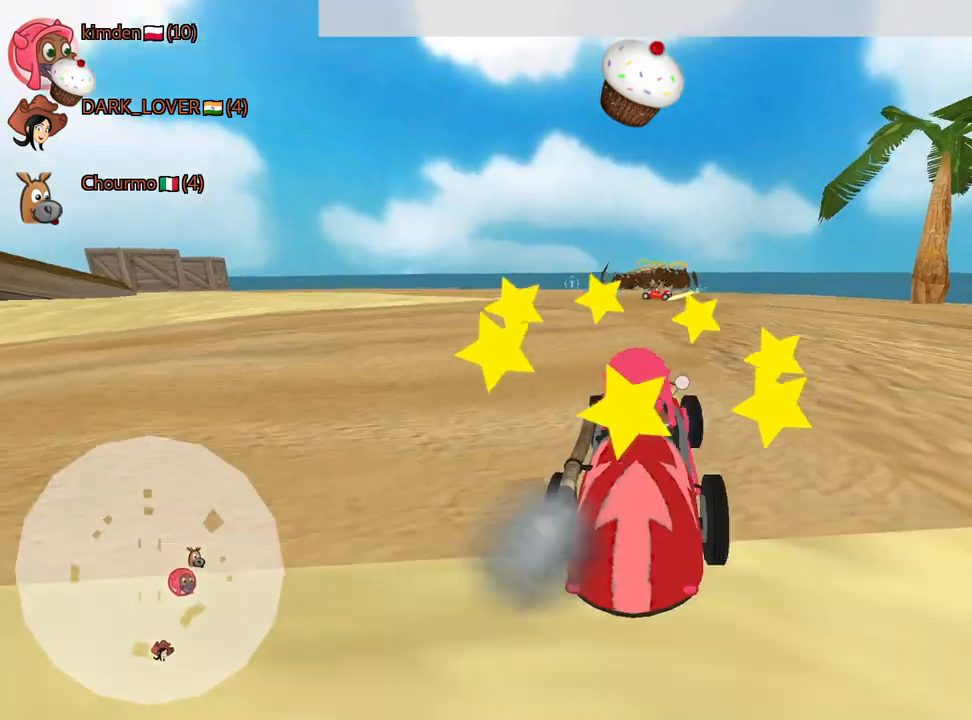
{"keys": ["nitro", "right", "up"], "events": [[434, "right", "down"], [484, "left", "up"]]}
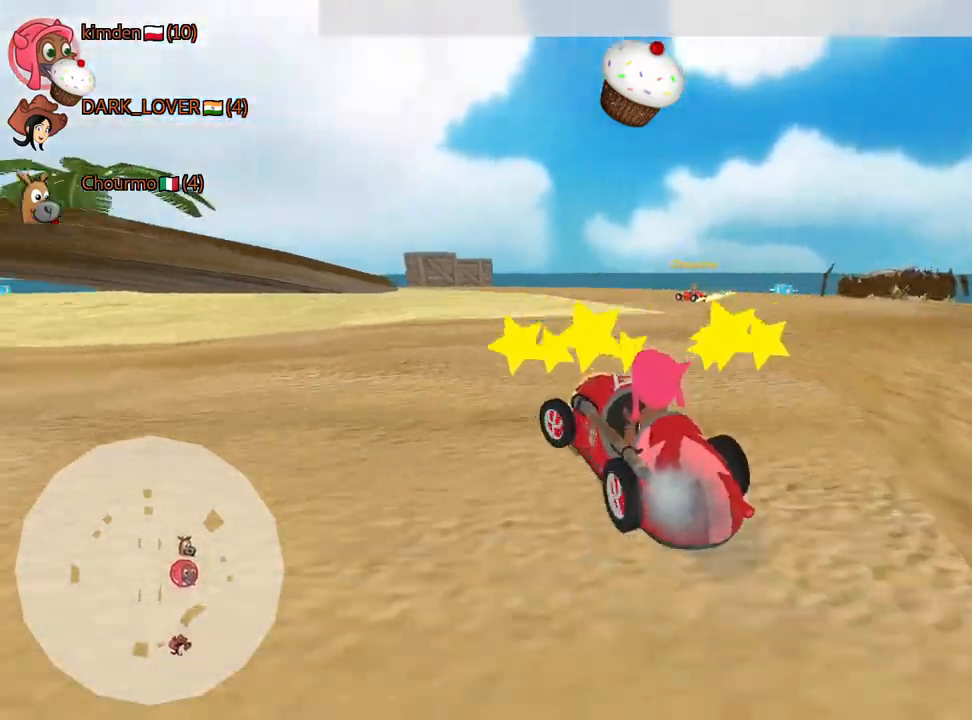
{"keys": ["right", "up"], "events": [[17, "nitro", "up"], [317, "left", "down"], [350, "right", "up"], [434, "left", "up"], [450, "right", "down"]]}
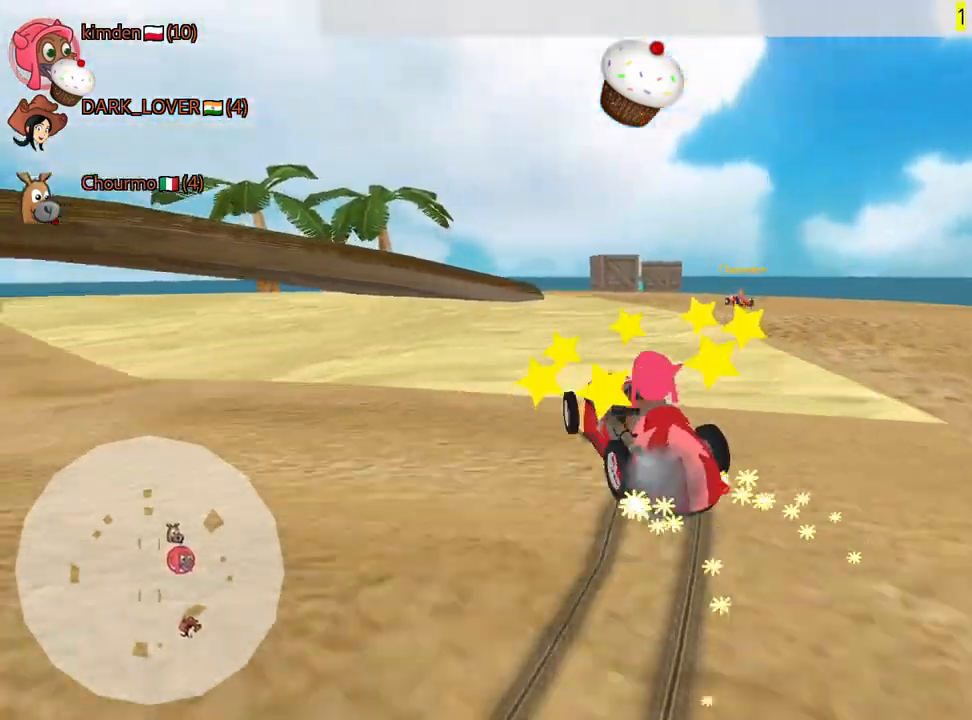
{"keys": ["up"], "events": [[167, "right", "up"]]}
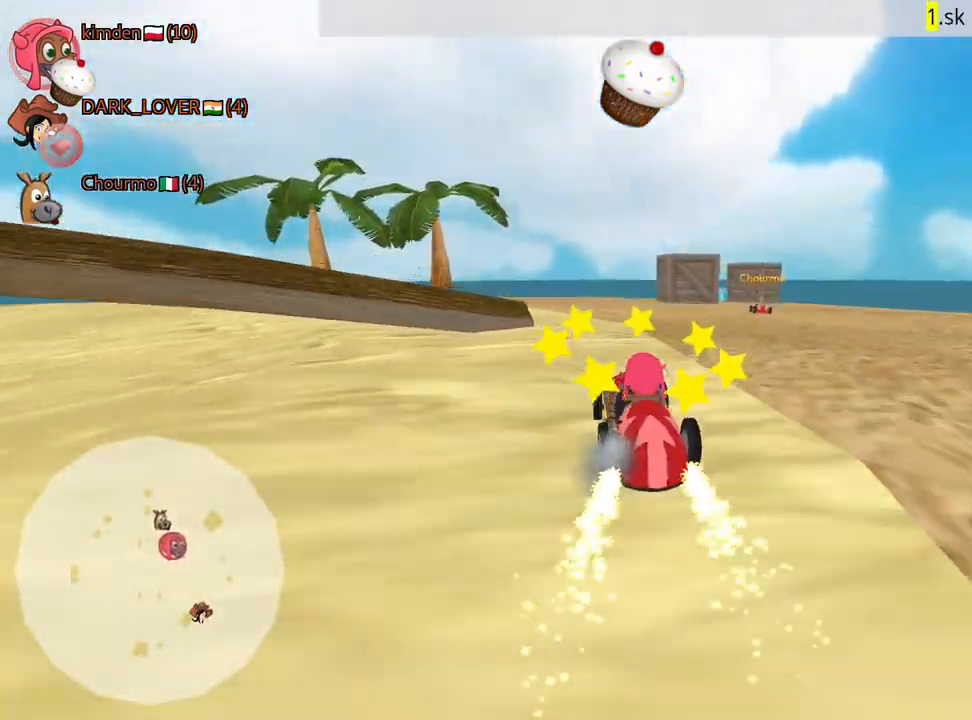
{"keys": ["up"], "events": []}
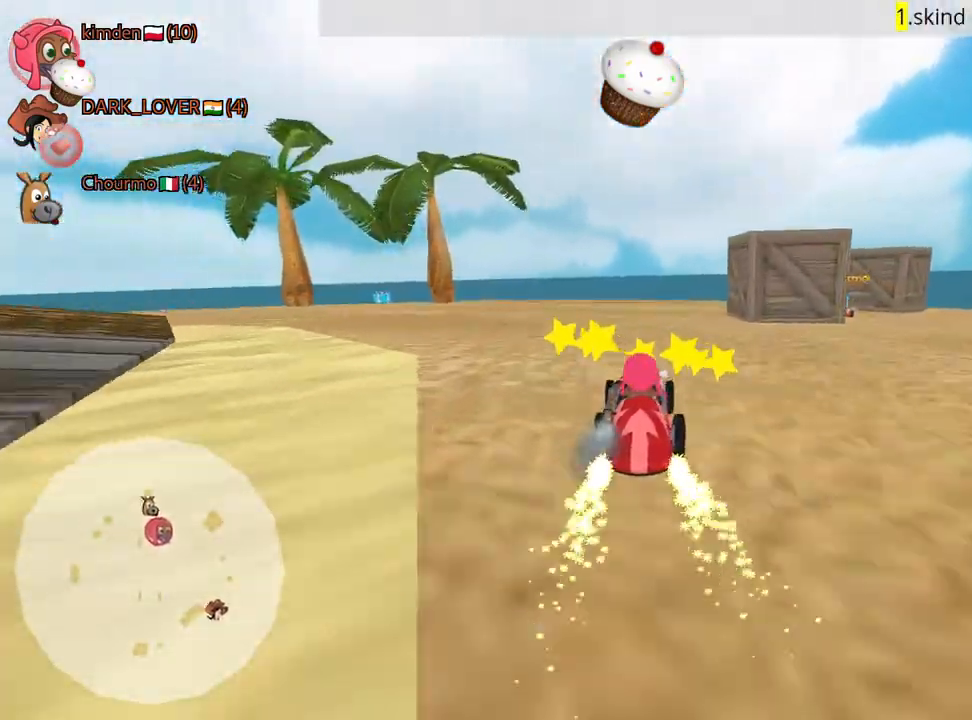
{"keys": ["up"], "events": [[167, "right", "down"], [367, "right", "up"]]}
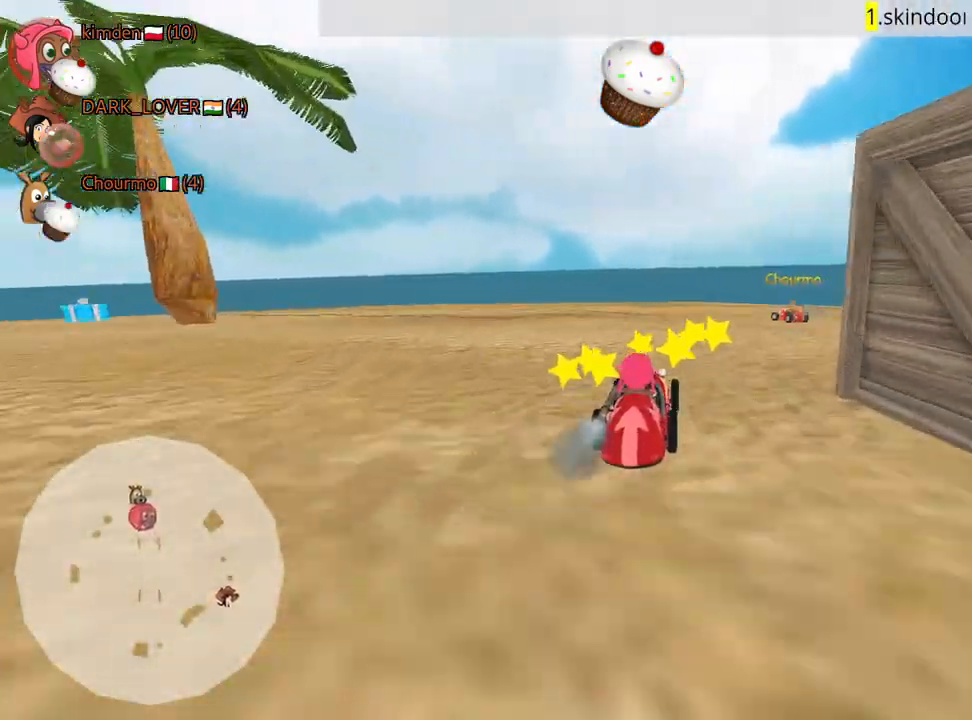
{"keys": ["left", "up"], "events": [[167, "fire", "down"], [184, "left", "down"], [300, "fire", "up"]]}
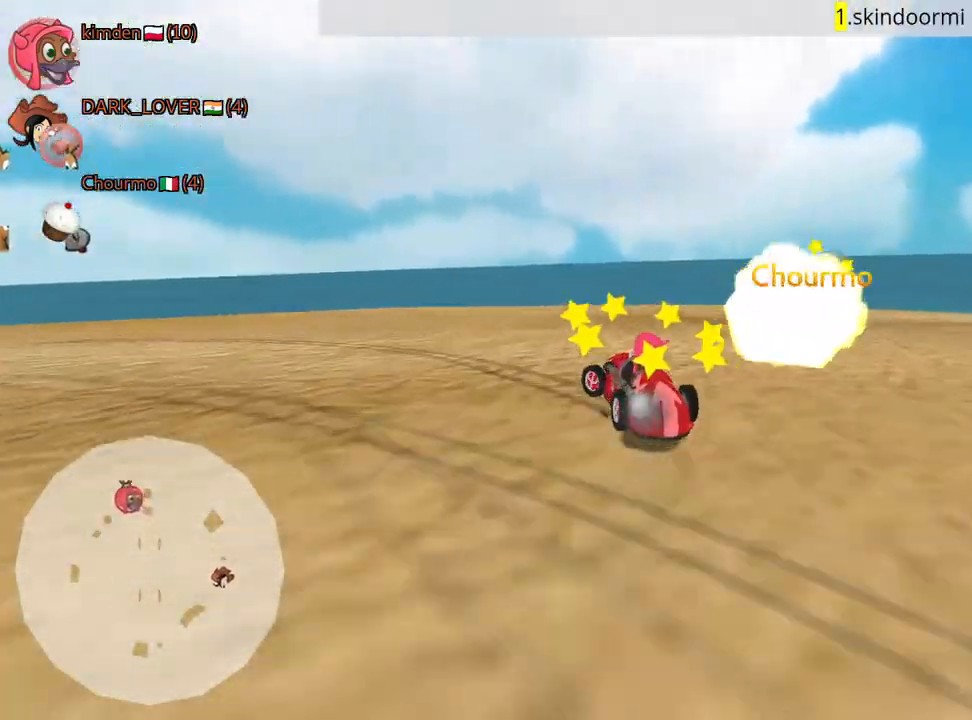
{"keys": ["left", "up"], "events": []}
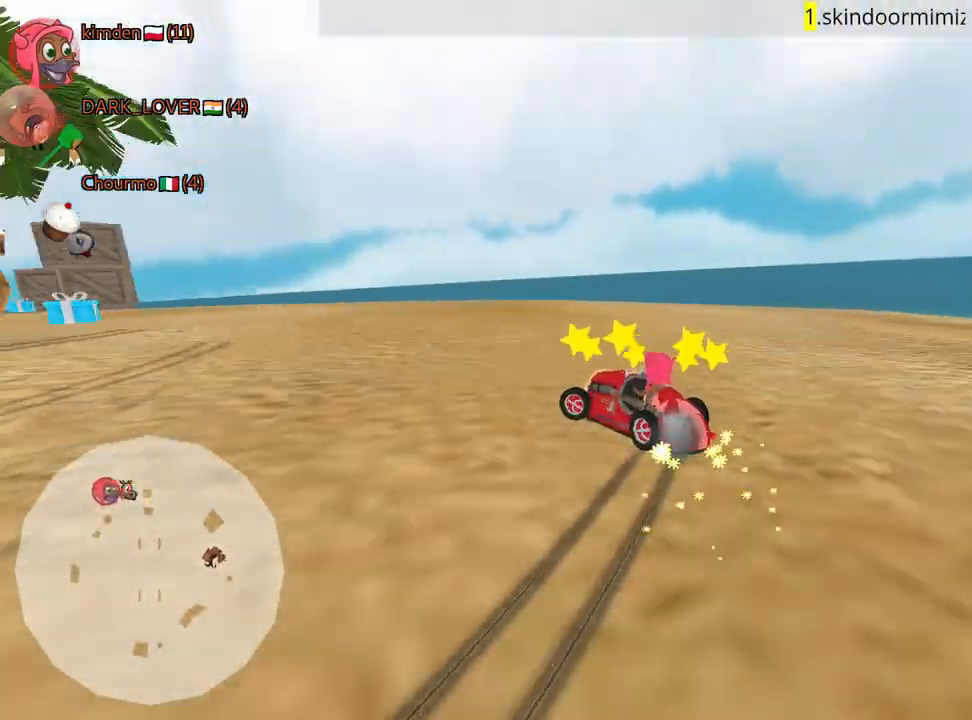
{"keys": ["left", "up"], "events": []}